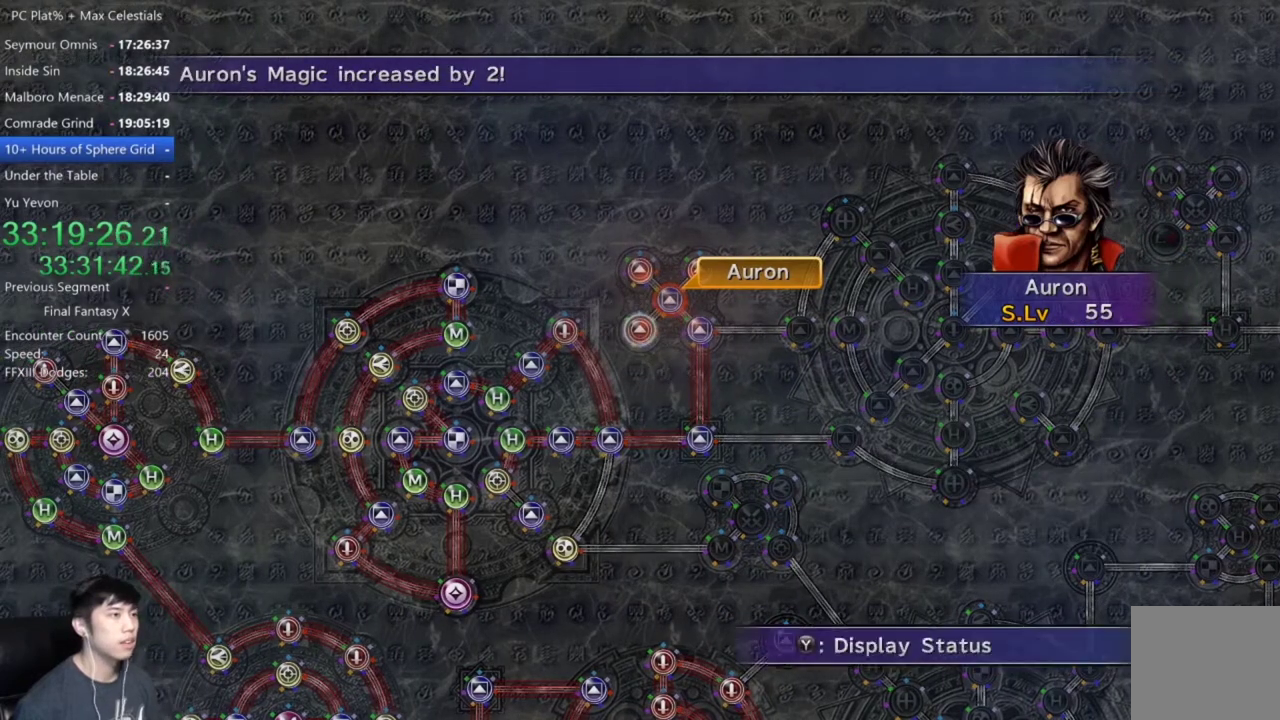
Gameplay with a controller (Xbox layout); each line is a JSON object with the inputs held at the frame after it. "events" lists button and stick changes between this image and that frame as [ms after this image, input, new state], when the widget could be followed in between. Not read: A.
{"buttons": [], "left_stick": "right", "right_stick": "center", "events": [[300, "DPAD_UP", "down"], [367, "DPAD_UP", "up"], [501, "left_stick", "right"]]}
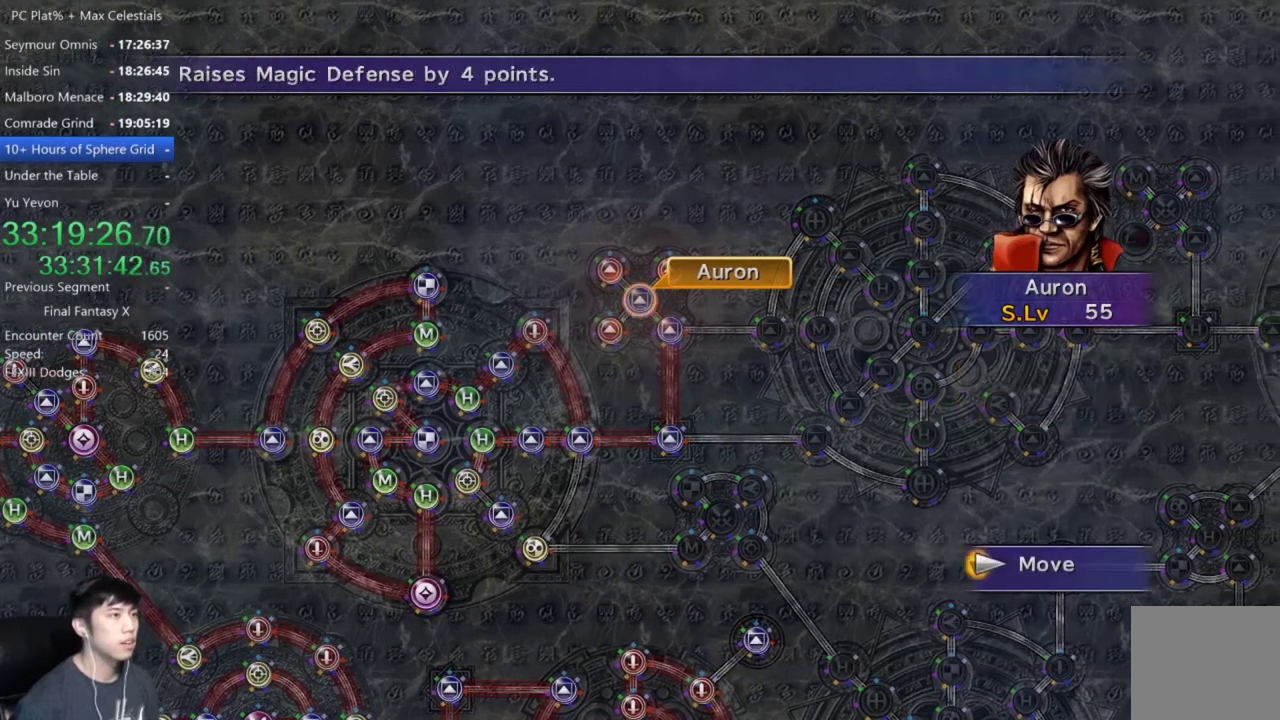
{"buttons": [], "left_stick": "up", "right_stick": "center", "events": [[200, "left_stick", "up-right"], [500, "left_stick", "up"]]}
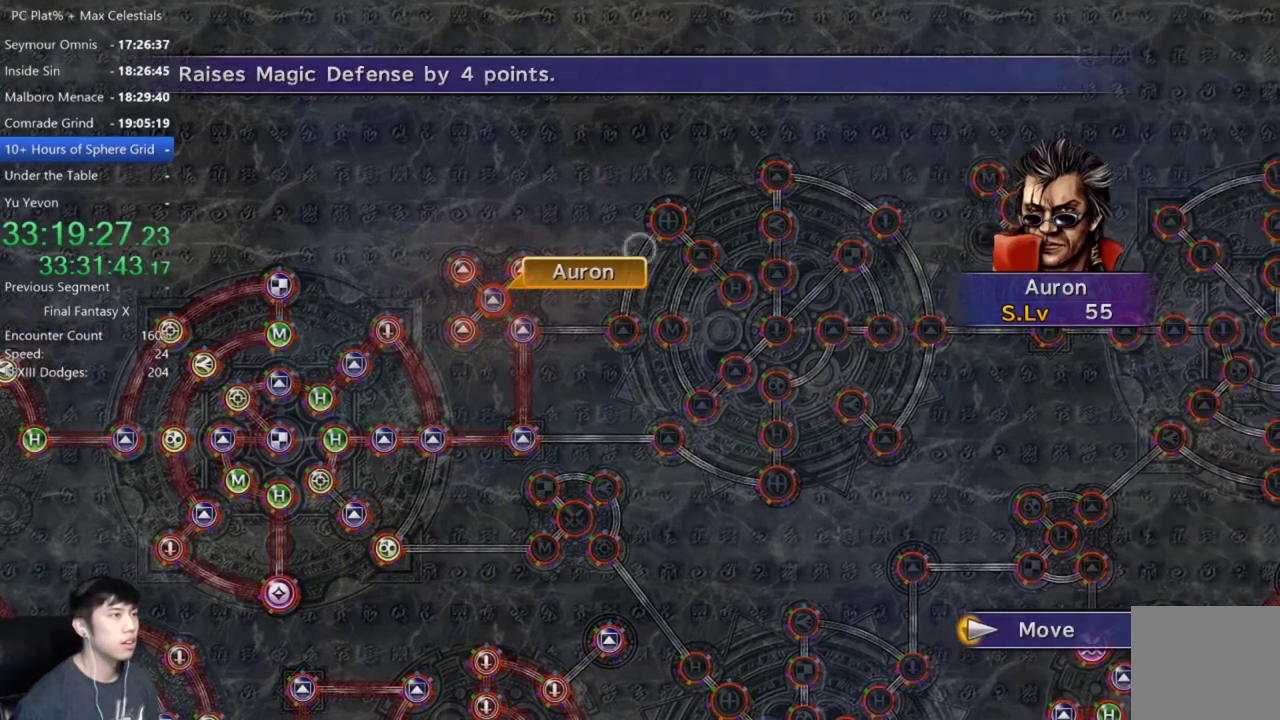
{"buttons": [], "left_stick": "center", "right_stick": "center", "events": [[100, "left_stick", "center"]]}
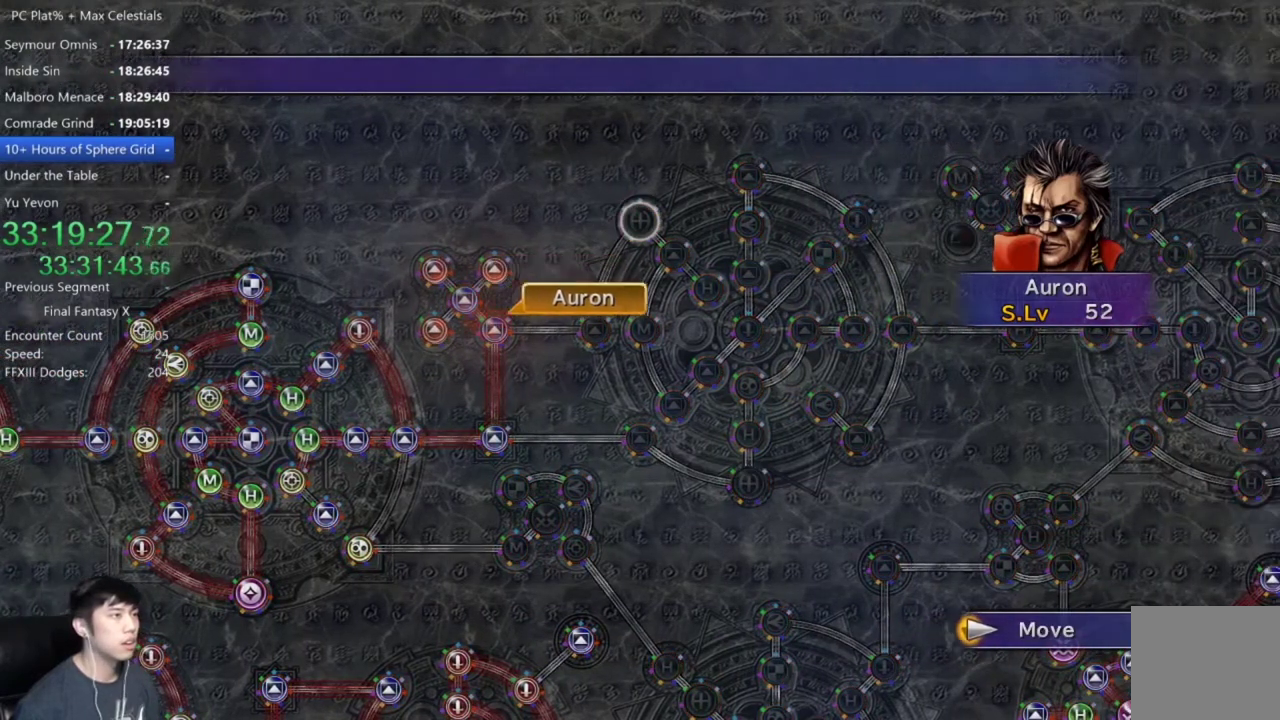
{"buttons": [], "left_stick": "center", "right_stick": "center", "events": []}
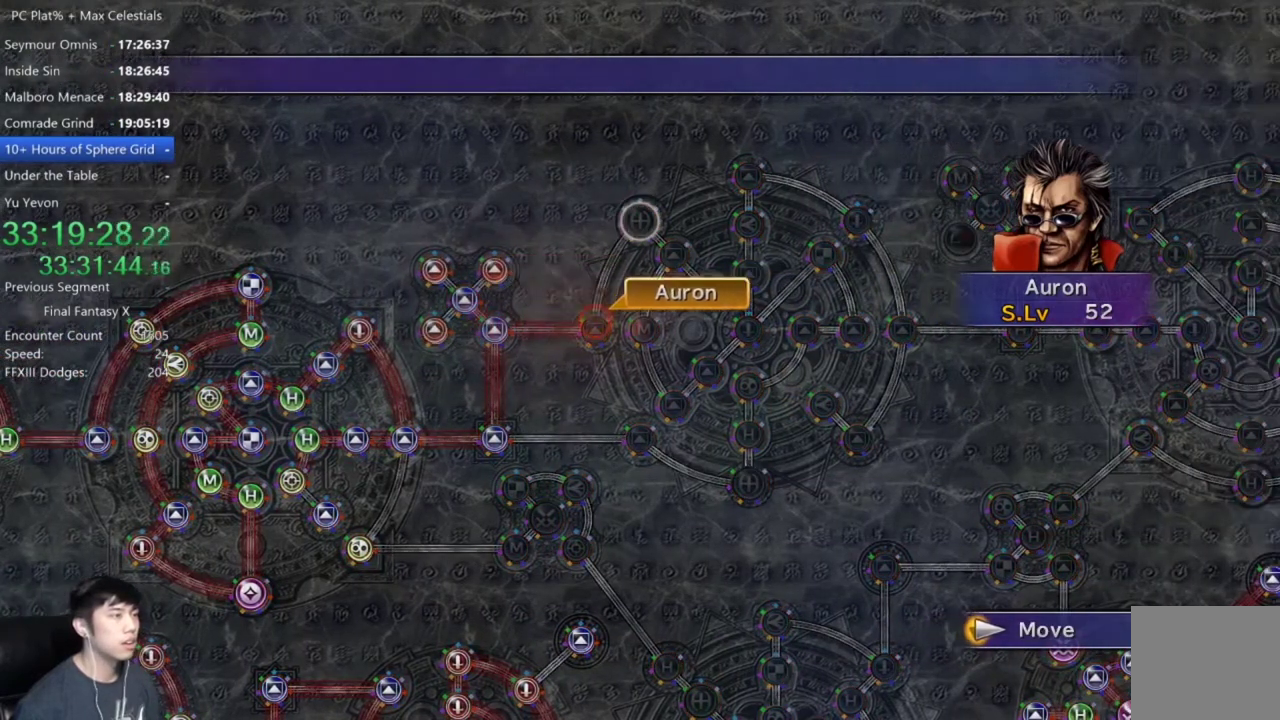
{"buttons": [], "left_stick": "center", "right_stick": "center", "events": []}
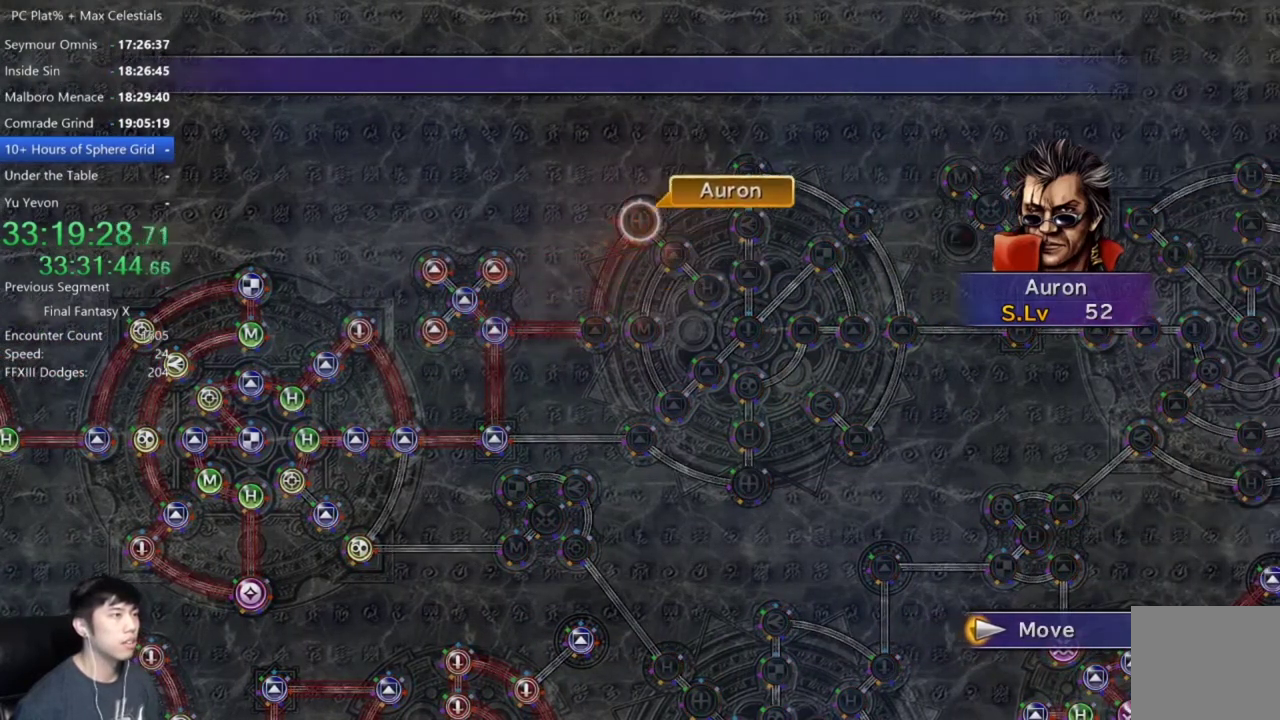
{"buttons": [], "left_stick": "center", "right_stick": "center", "events": [[367, "DPAD_DOWN", "down"], [467, "DPAD_DOWN", "up"]]}
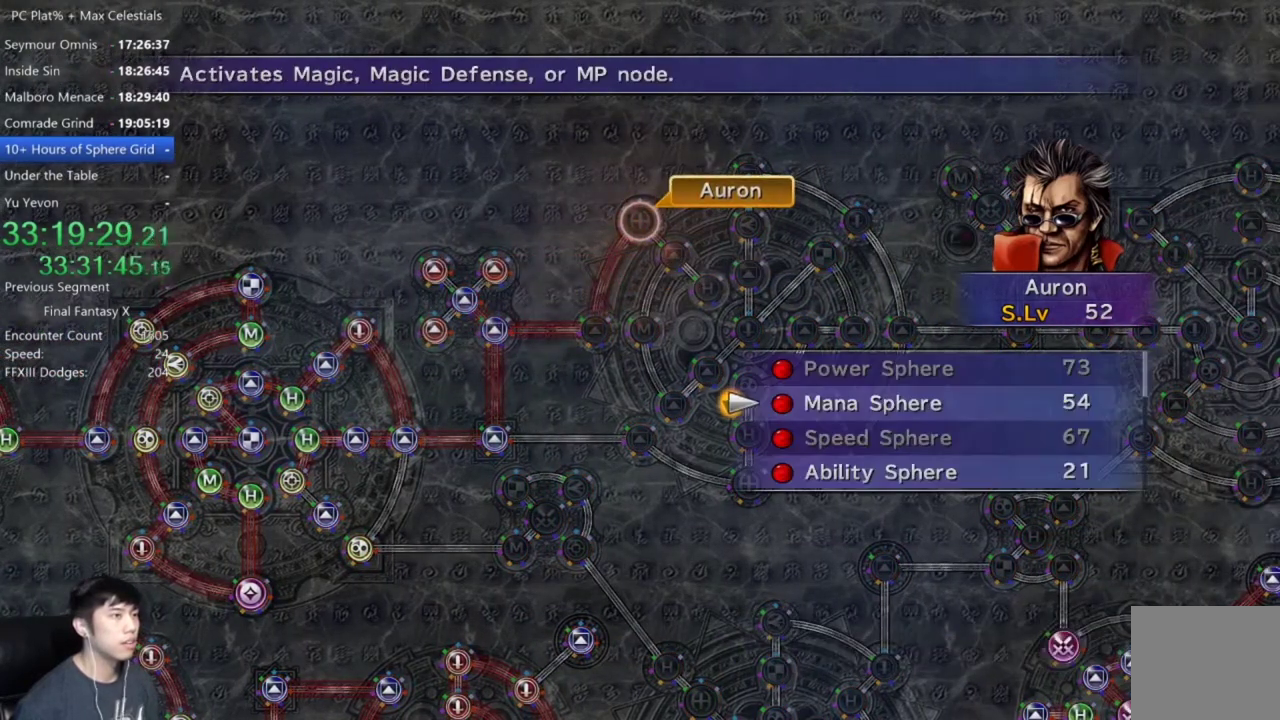
{"buttons": [], "left_stick": "center", "right_stick": "center", "events": []}
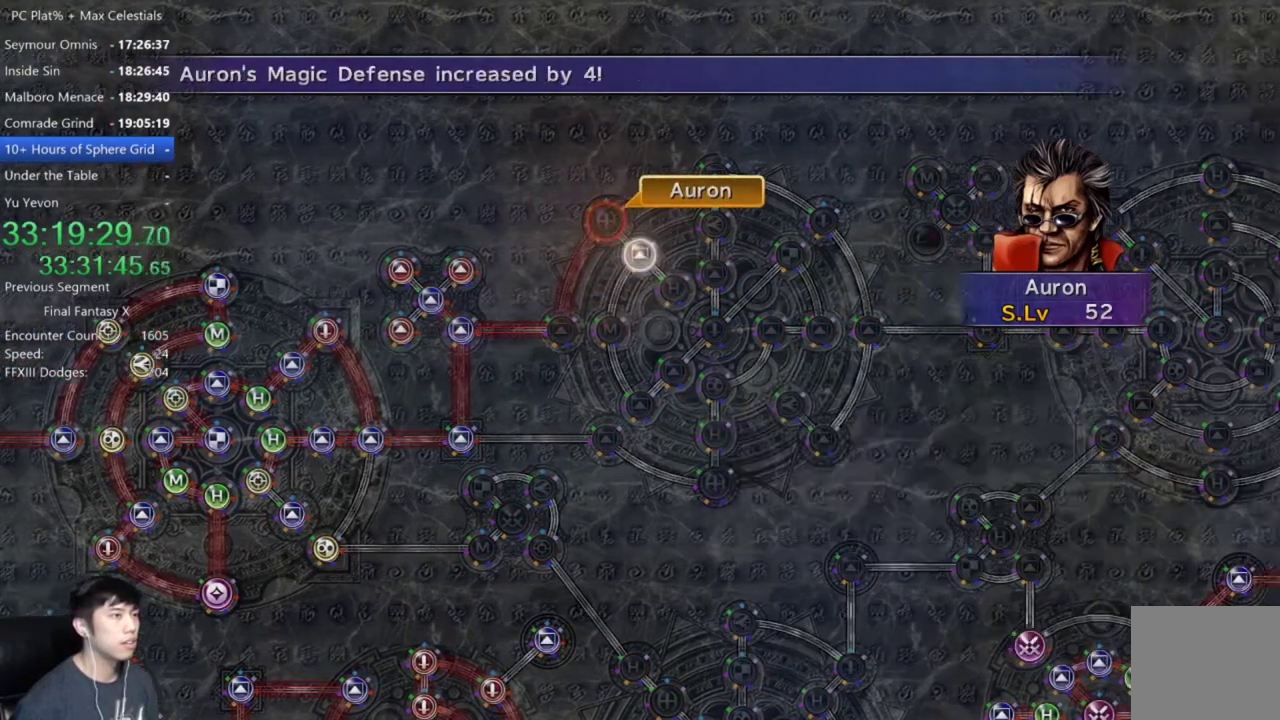
{"buttons": [], "left_stick": "center", "right_stick": "center", "events": []}